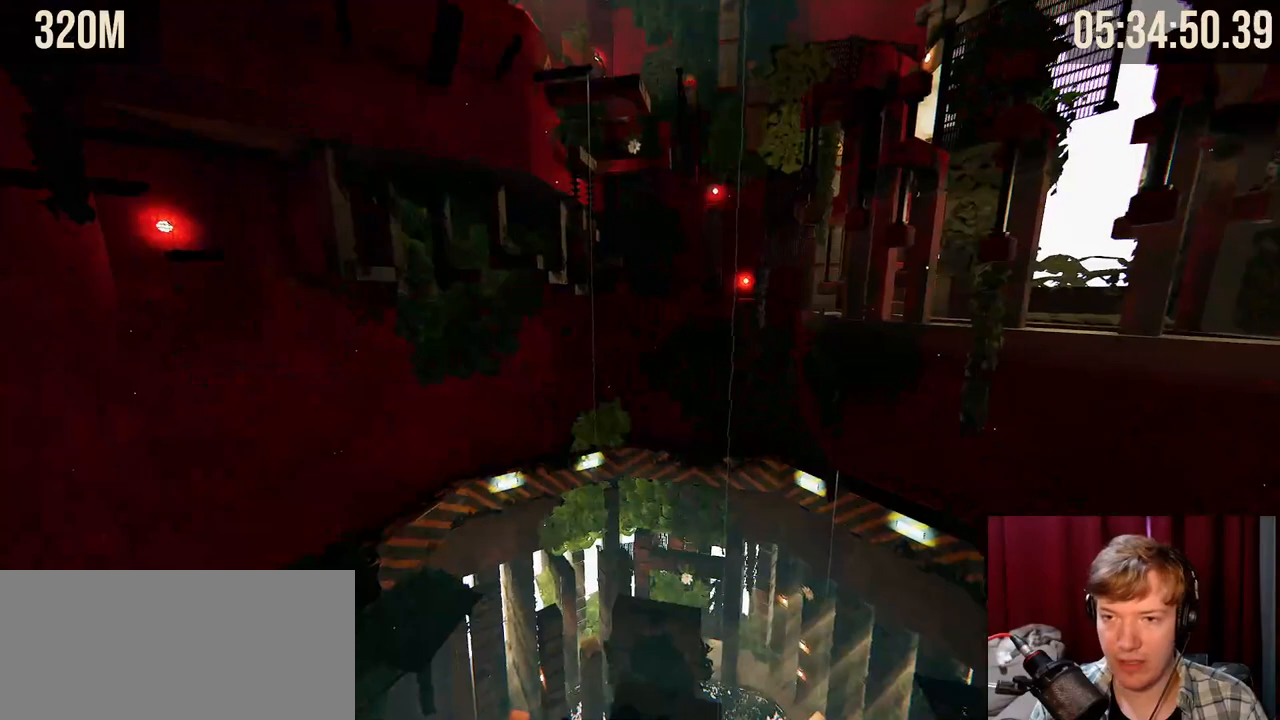
Gameplay with keyboard and mouse; each line is a JSON object with the keys and mouse buttons held at the frame after it. "events" lists presses ("down") and releases ("up") of "a", "ctrl", "d", "e", "f", "q", "r", "s", "shift", "space", "tab", "w", "mouse_left", "mouse_wheel", "mouse_right", "mouse_mb4" and "mouse_mb5" between this image and that frame as [ms after this image, input, new state], when the widget could be followed in between. "mouse_left", "mouse_wheel", "mouse_right", "mouse_mb4", "mouse_mb5" = the "left", "wheel", "right", "mb4", "mb5" buttons of the "mouse" list. No other keys are recorded. "wheel" means that the mouse wheel is clicked or scrolled. Mouse movement is not recorded.
{"keys": [], "mouse": [], "events": []}
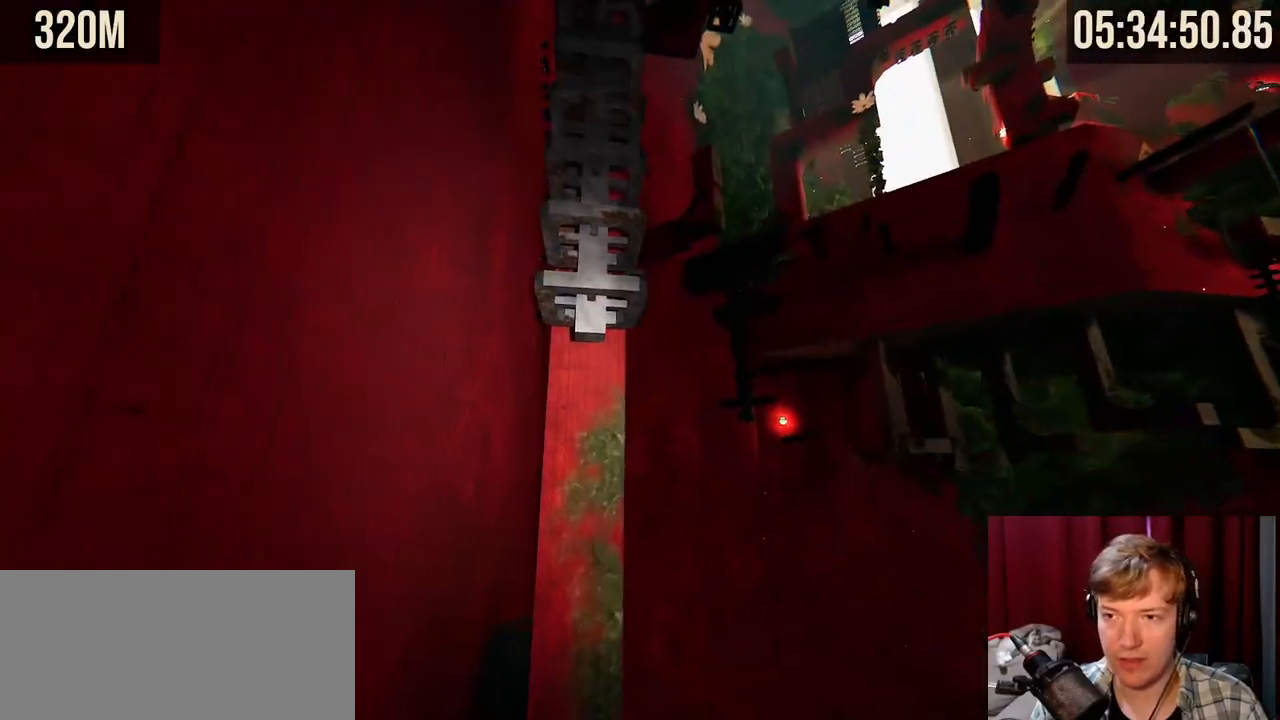
{"keys": ["space", "w"], "mouse": ["right"], "events": [[167, "mouse_right", "down"], [217, "w", "down"], [350, "space", "down"]]}
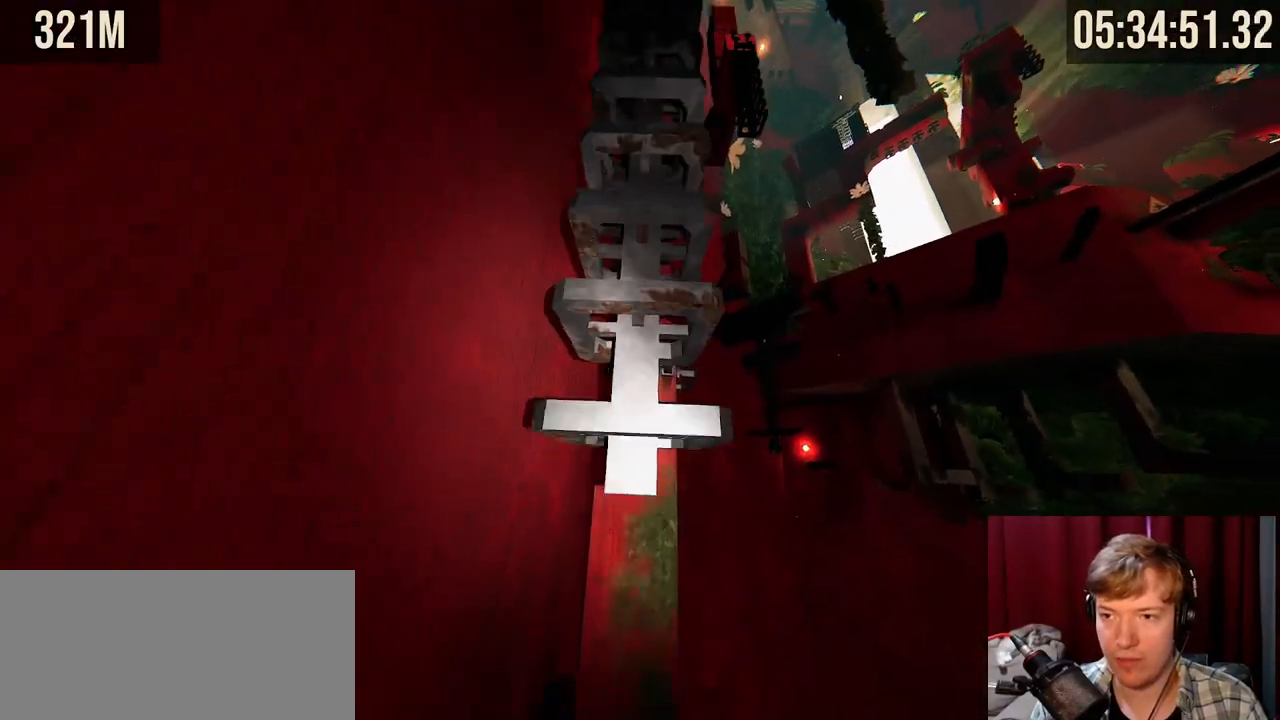
{"keys": ["w"], "mouse": [], "events": [[134, "space", "up"], [167, "mouse_right", "up"]]}
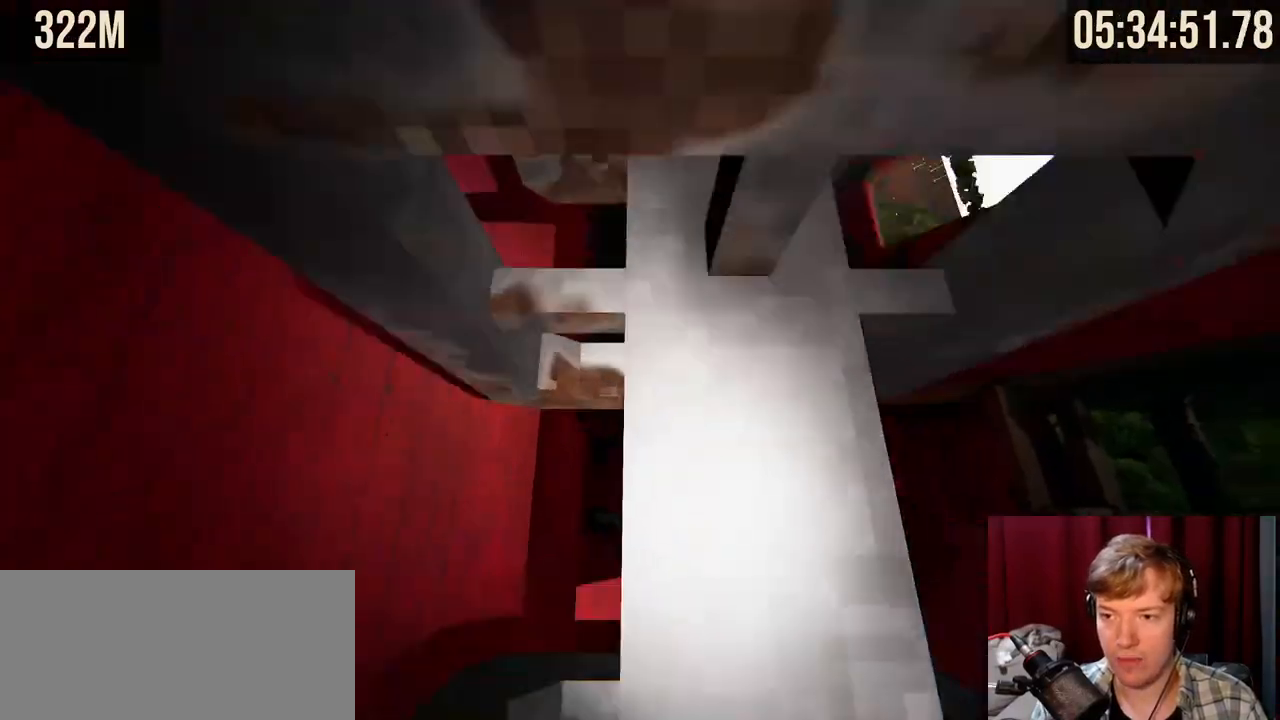
{"keys": ["d", "w"], "mouse": [], "events": [[17, "d", "down"], [50, "d", "up"], [500, "d", "down"]]}
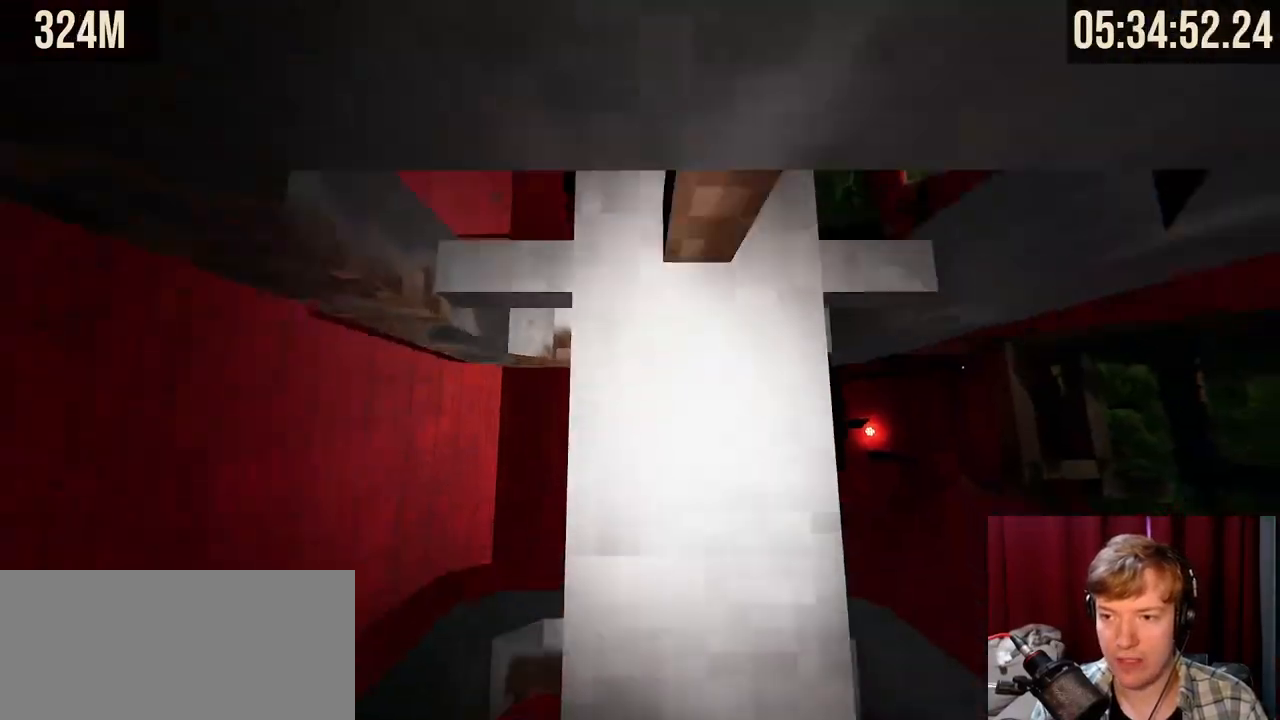
{"keys": ["d", "shift", "w"], "mouse": [], "events": [[84, "shift", "down"], [117, "d", "up"], [400, "d", "down"]]}
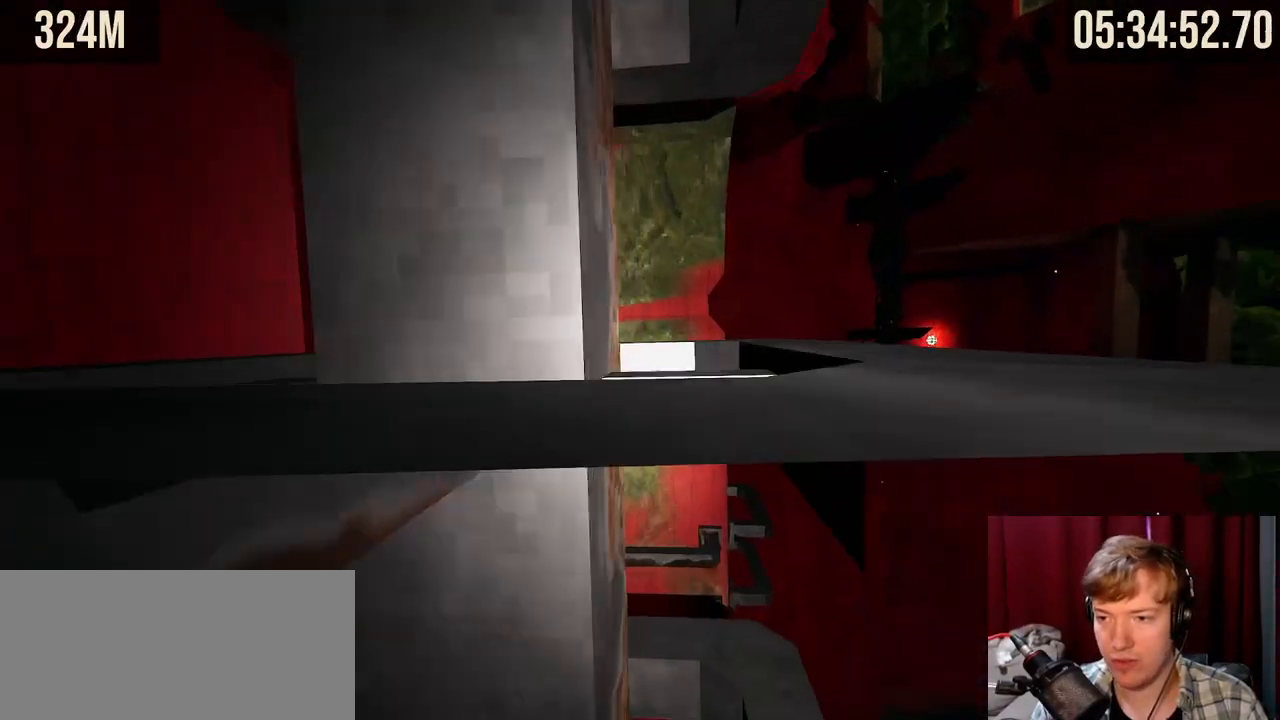
{"keys": ["w"], "mouse": ["right"], "events": [[167, "d", "up"], [350, "mouse_right", "down"], [400, "shift", "up"]]}
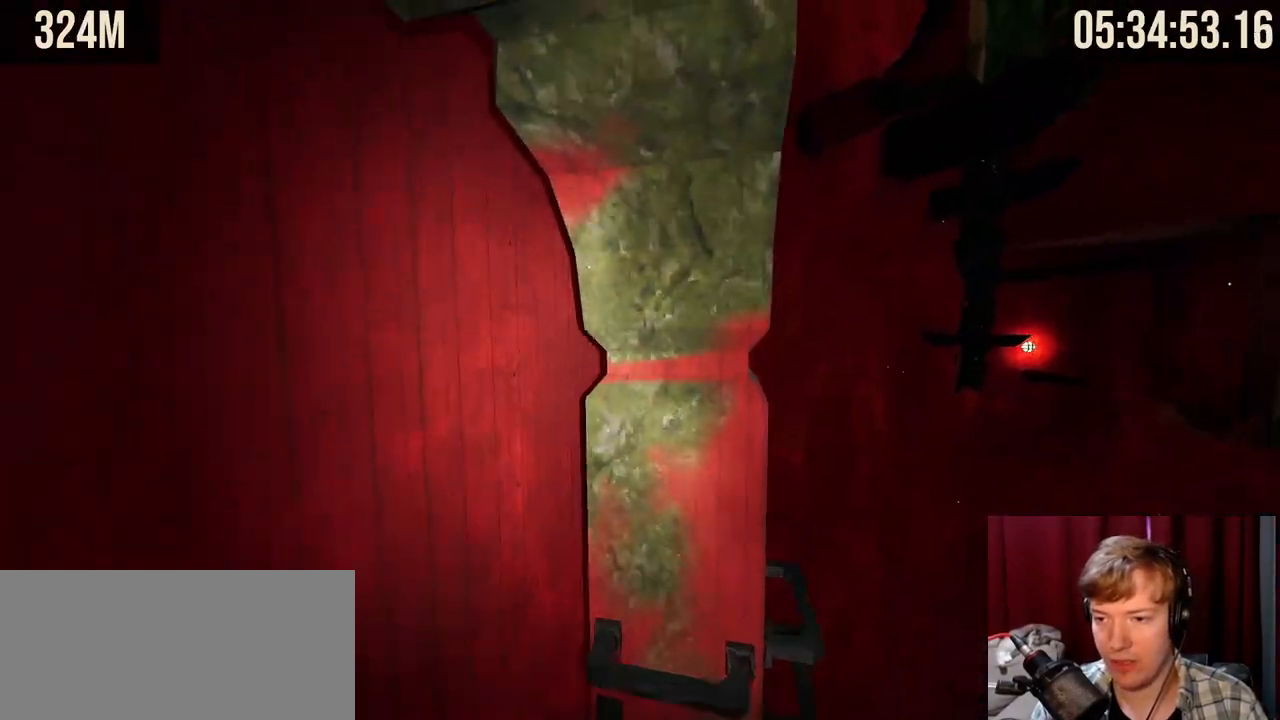
{"keys": ["w"], "mouse": [], "events": [[350, "mouse_right", "up"]]}
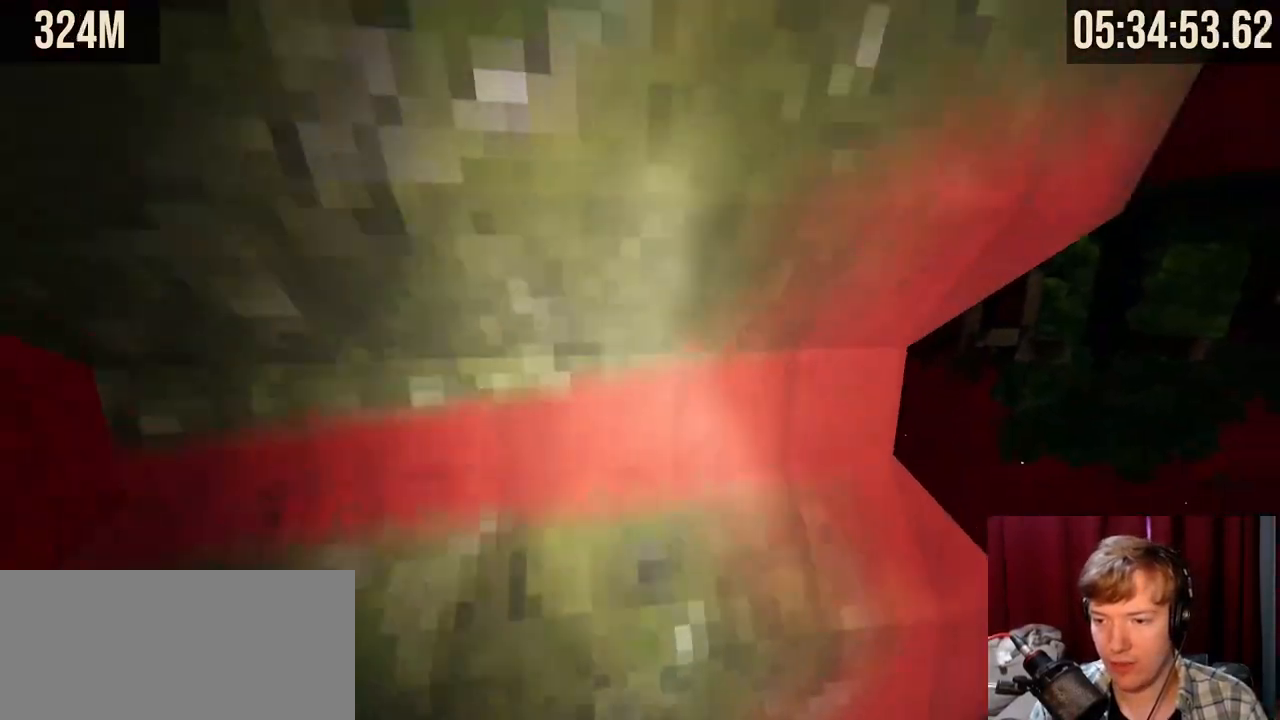
{"keys": ["a", "w"], "mouse": [], "events": [[134, "d", "down"], [217, "d", "up"], [417, "a", "down"]]}
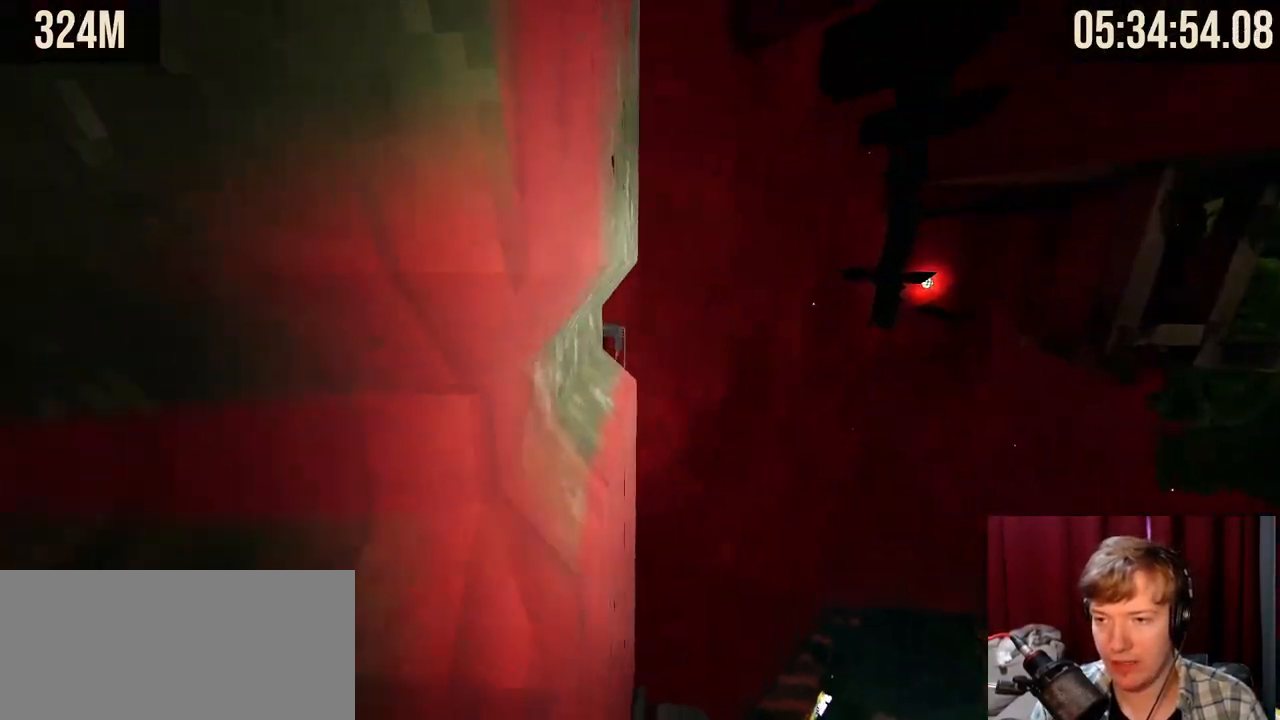
{"keys": ["w"], "mouse": [], "events": [[34, "a", "up"], [234, "d", "down"], [384, "d", "up"]]}
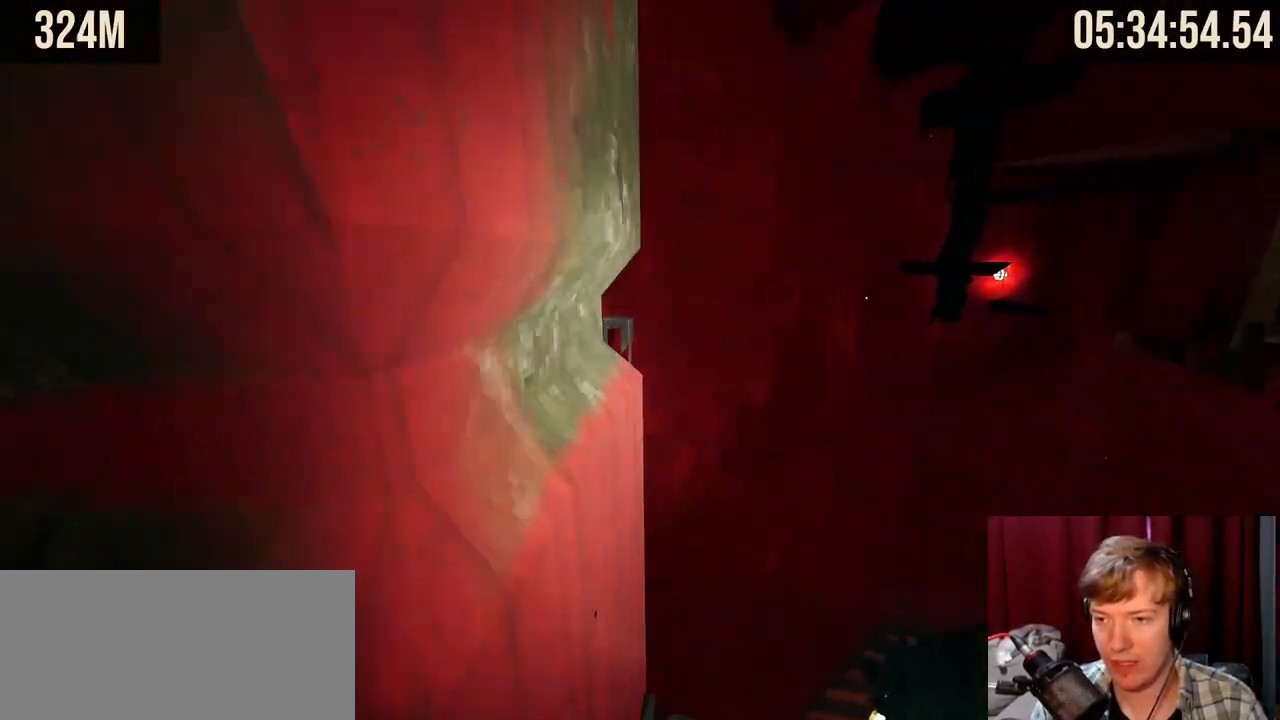
{"keys": ["a", "w"], "mouse": [], "events": [[17, "a", "down"], [100, "a", "up"], [317, "space", "down"], [450, "space", "up"], [467, "a", "down"]]}
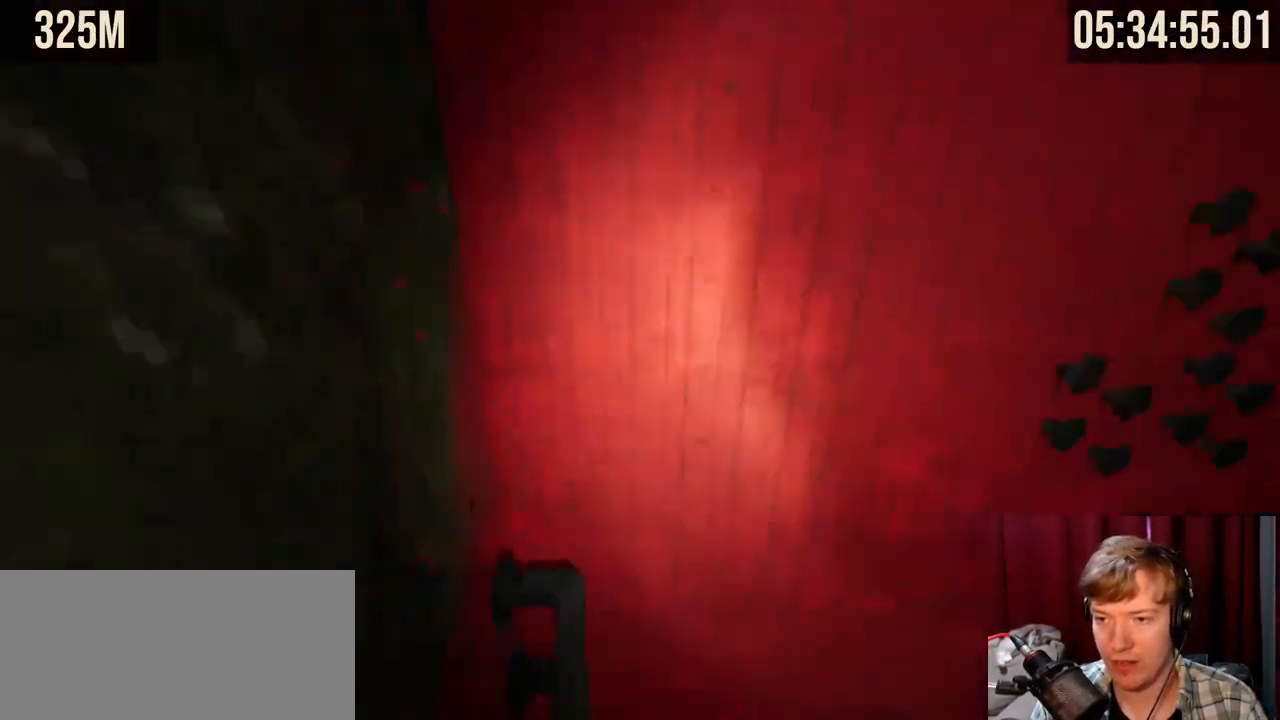
{"keys": [], "mouse": [], "events": [[134, "a", "up"], [267, "a", "down"], [334, "w", "up"], [484, "a", "up"]]}
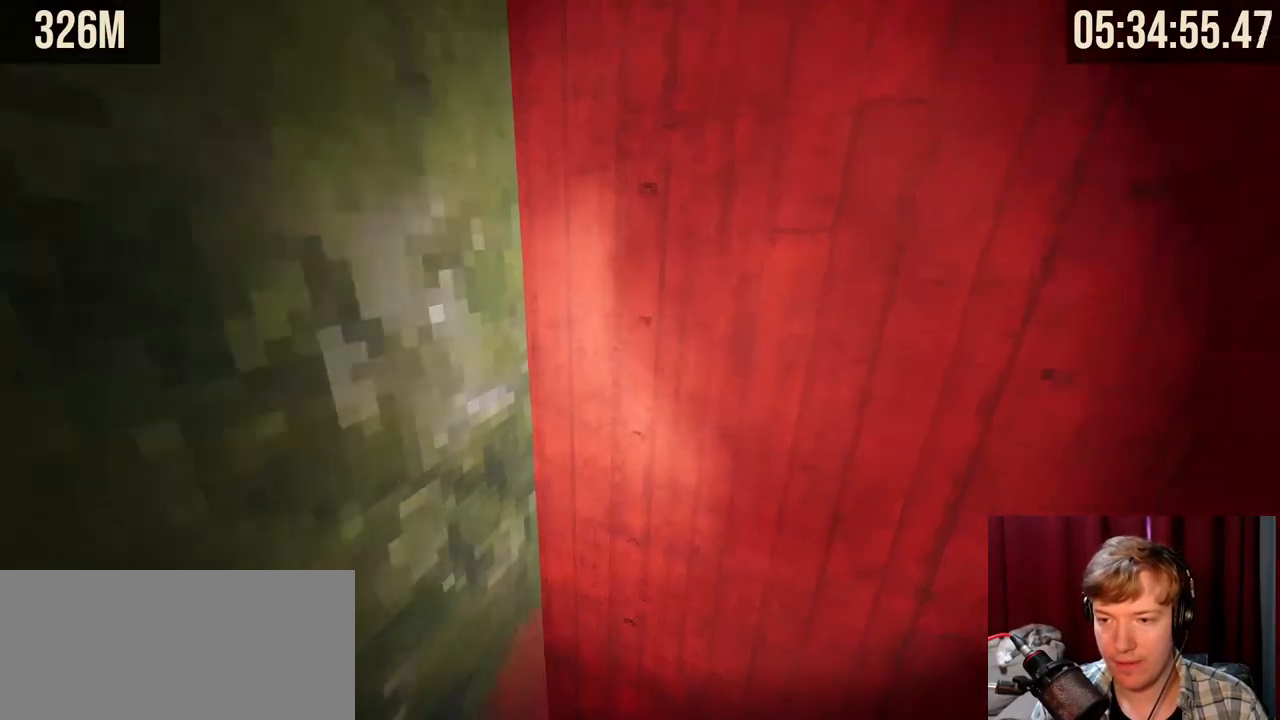
{"keys": ["w"], "mouse": ["right"], "events": [[184, "mouse_right", "down"], [200, "w", "down"], [300, "space", "down"], [484, "space", "up"]]}
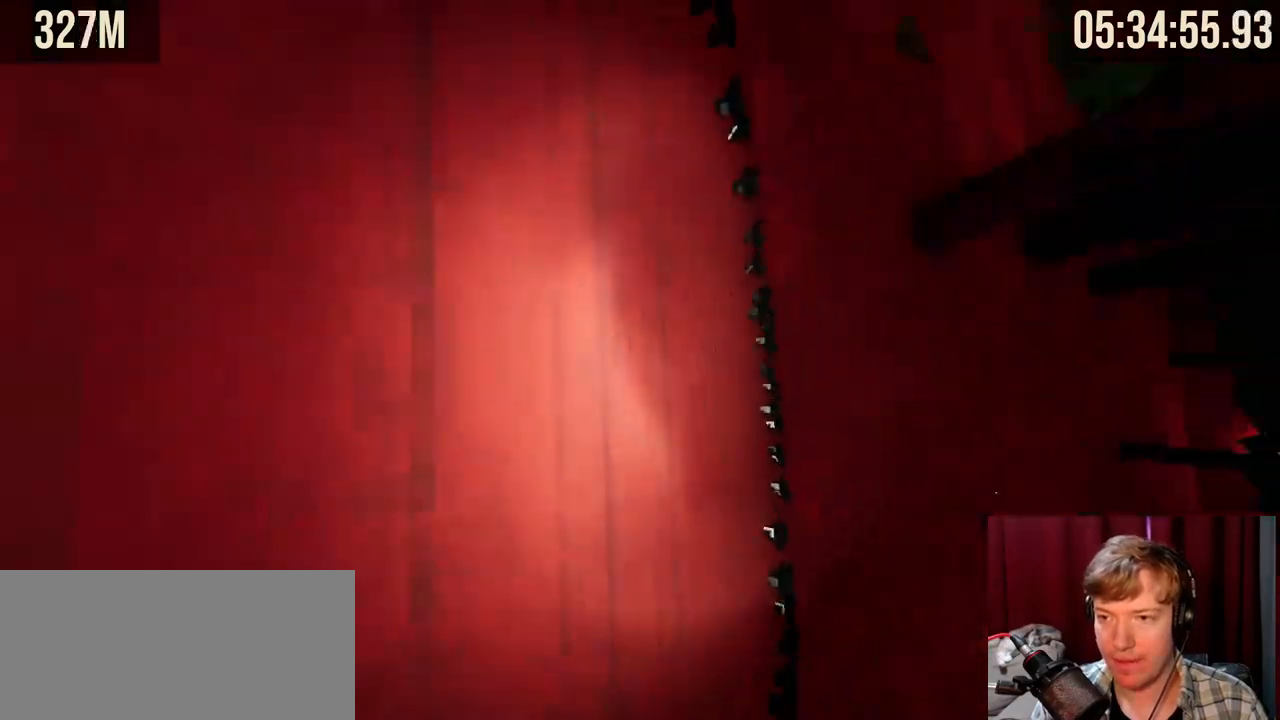
{"keys": ["d", "w"], "mouse": ["right"], "events": [[367, "d", "down"]]}
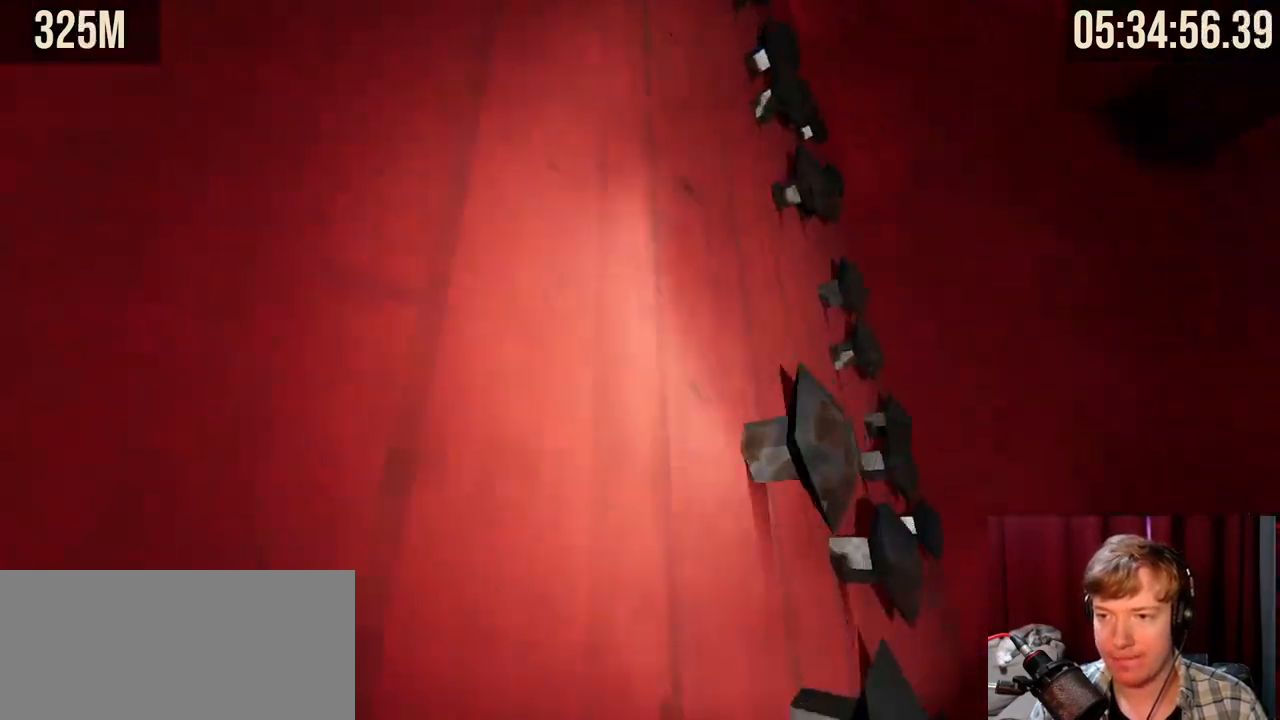
{"keys": ["d", "w"], "mouse": [], "events": [[17, "d", "up"], [334, "d", "down"], [450, "mouse_right", "up"]]}
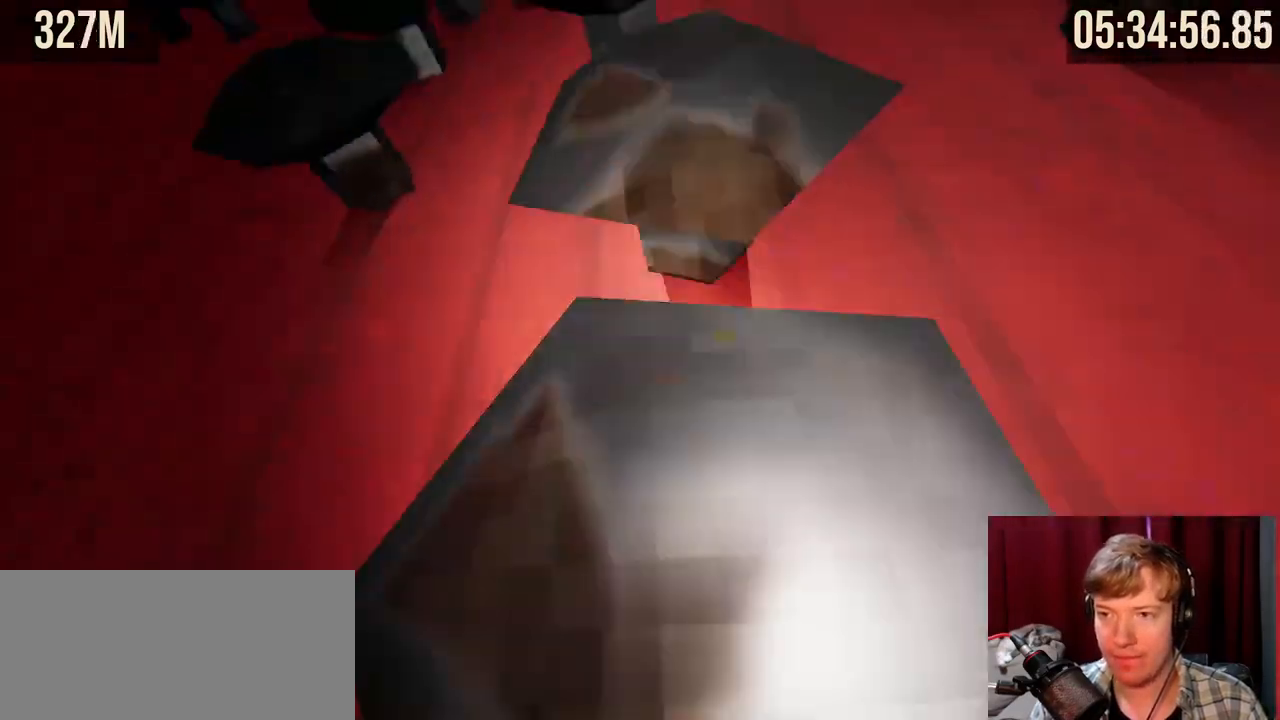
{"keys": ["d", "w"], "mouse": [], "events": [[134, "d", "up"], [317, "d", "down"]]}
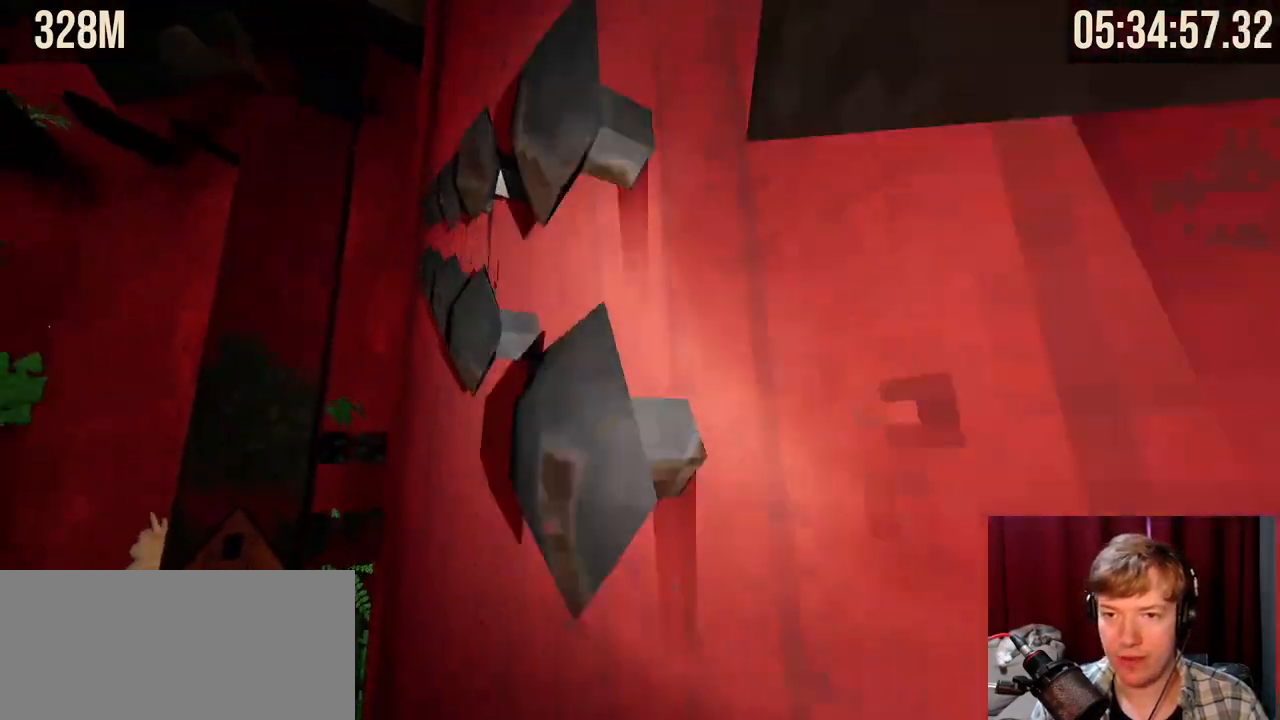
{"keys": ["d", "w"], "mouse": [], "events": []}
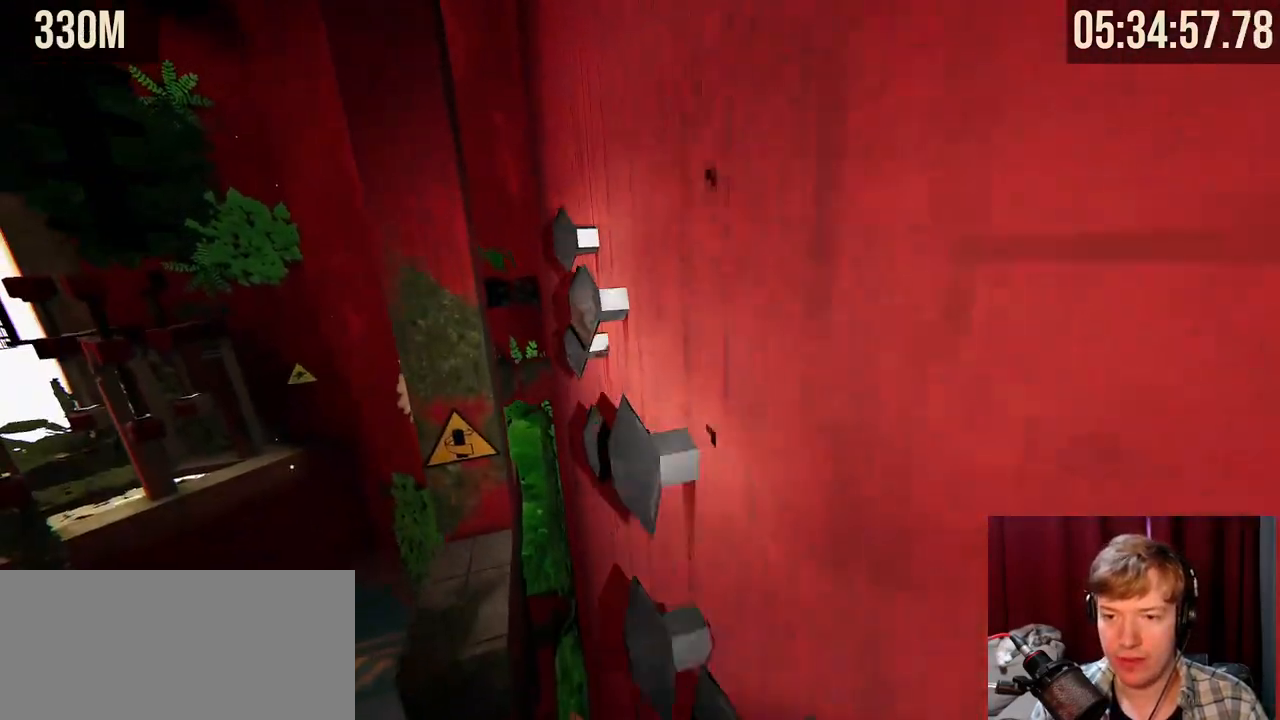
{"keys": ["w"], "mouse": ["right"], "events": [[67, "d", "up"], [117, "d", "down"], [300, "d", "up"], [450, "mouse_right", "down"]]}
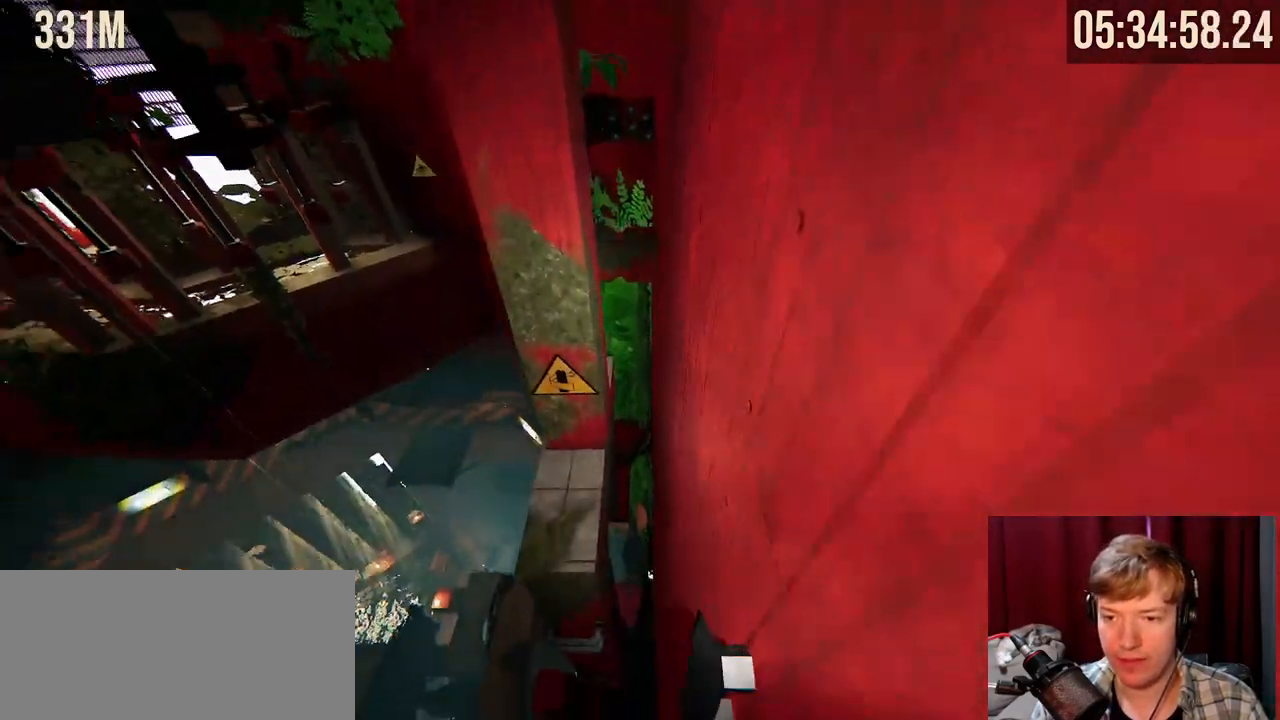
{"keys": [], "mouse": [], "events": [[284, "mouse_right", "up"], [300, "a", "down"], [317, "mouse_mb5", "down"], [384, "a", "up"], [400, "mouse_mb5", "up"], [484, "w", "up"]]}
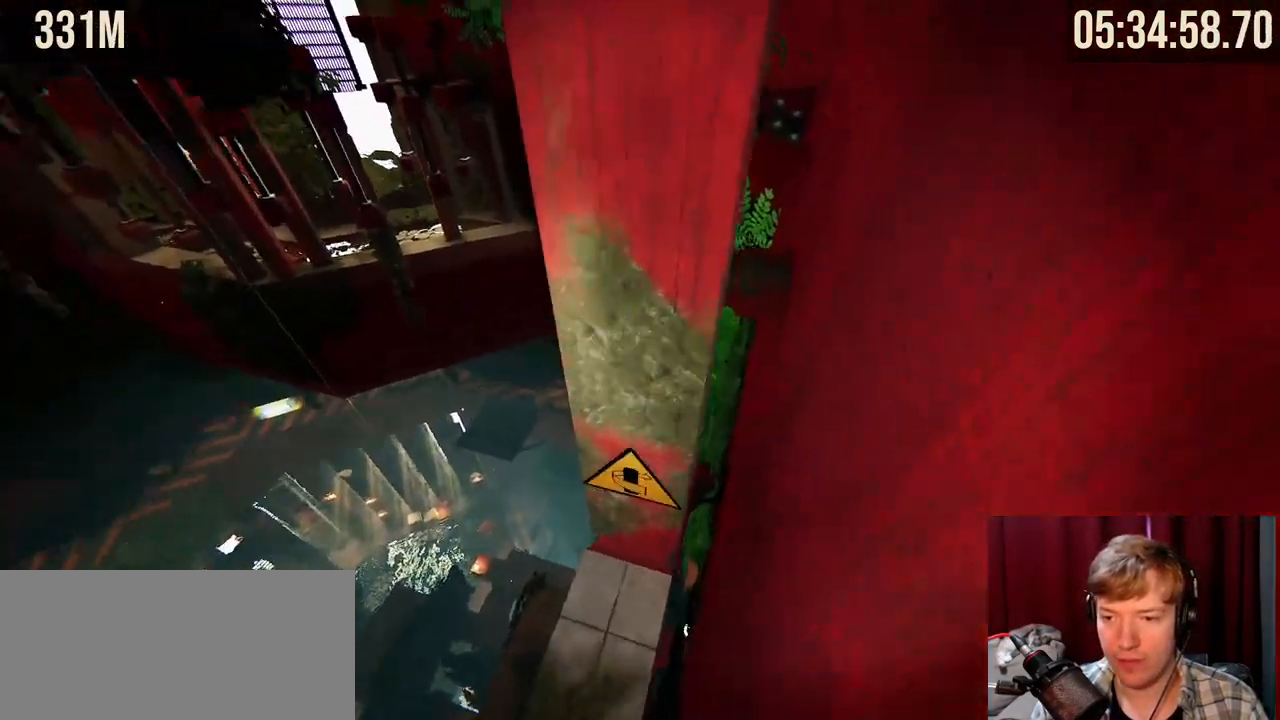
{"keys": ["w"], "mouse": ["right"], "events": [[400, "mouse_right", "down"], [400, "w", "down"]]}
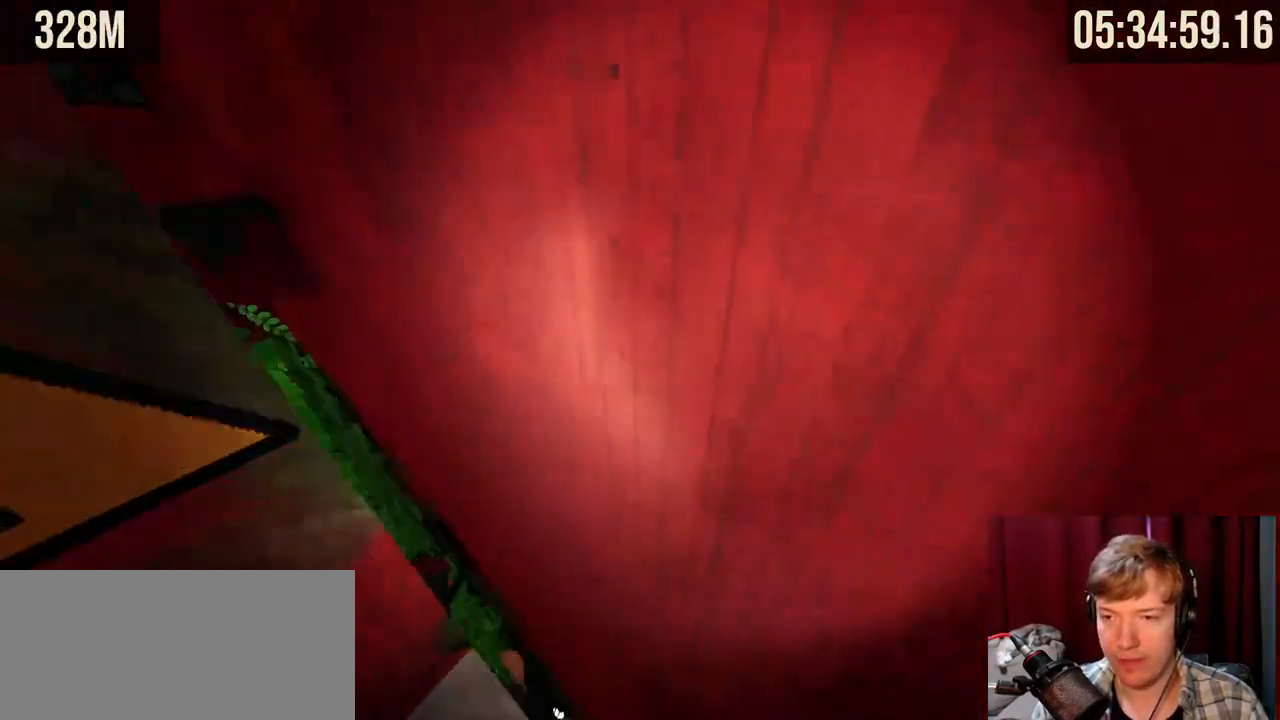
{"keys": ["a", "w"], "mouse": ["right"], "events": [[34, "space", "down"], [184, "space", "up"], [367, "a", "down"]]}
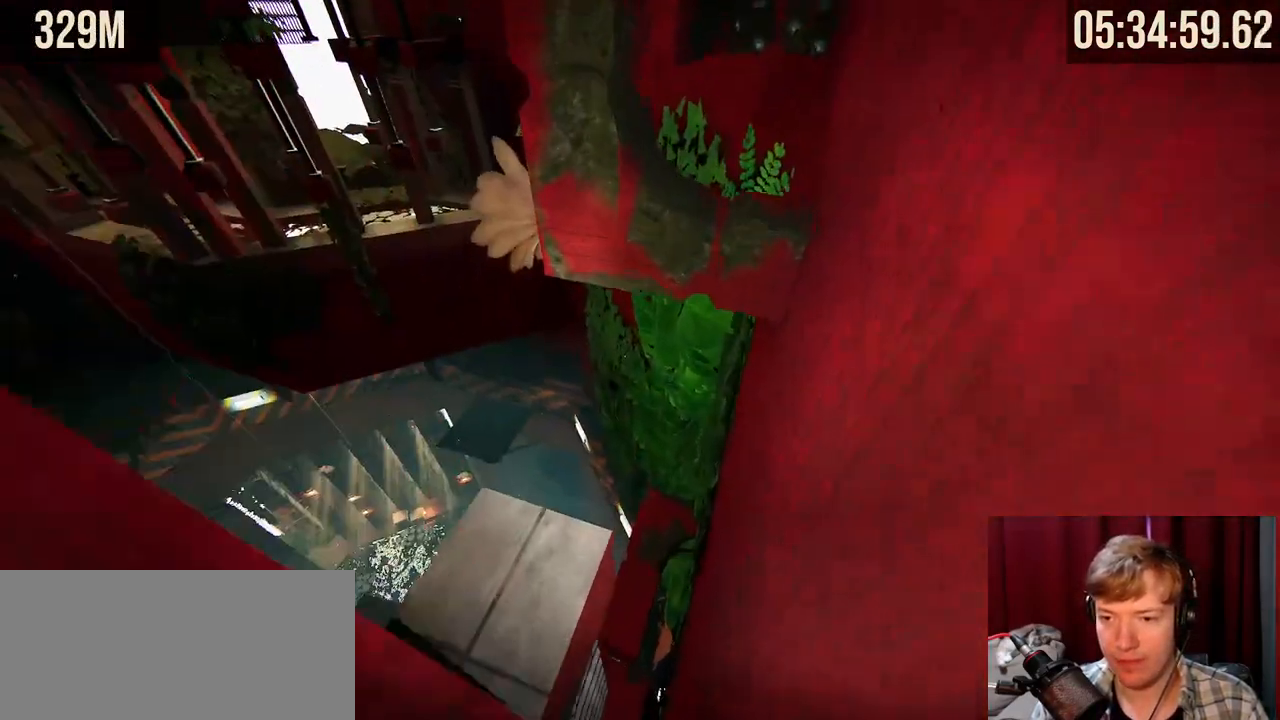
{"keys": [], "mouse": [], "events": [[184, "a", "up"], [184, "mouse_right", "up"], [200, "w", "up"], [384, "d", "down"], [384, "s", "down"], [400, "d", "up"], [434, "s", "up"]]}
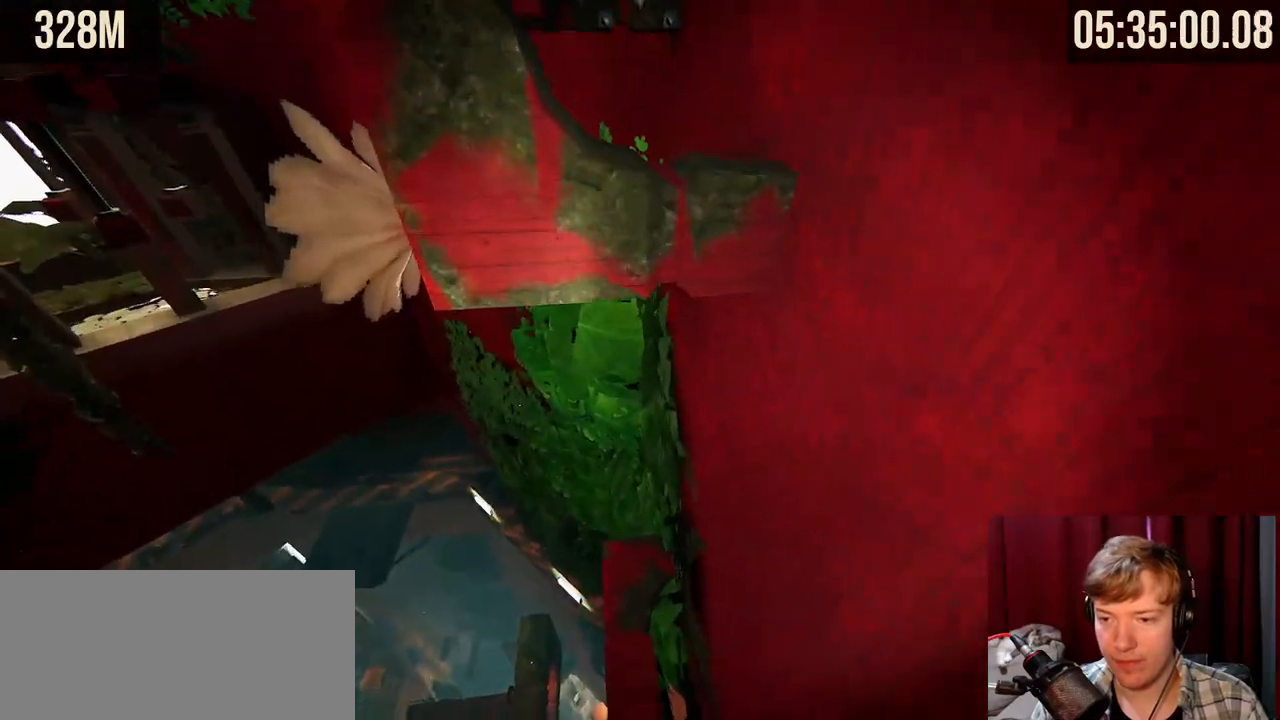
{"keys": ["w"], "mouse": ["right"], "events": [[334, "mouse_right", "down"], [334, "w", "down"]]}
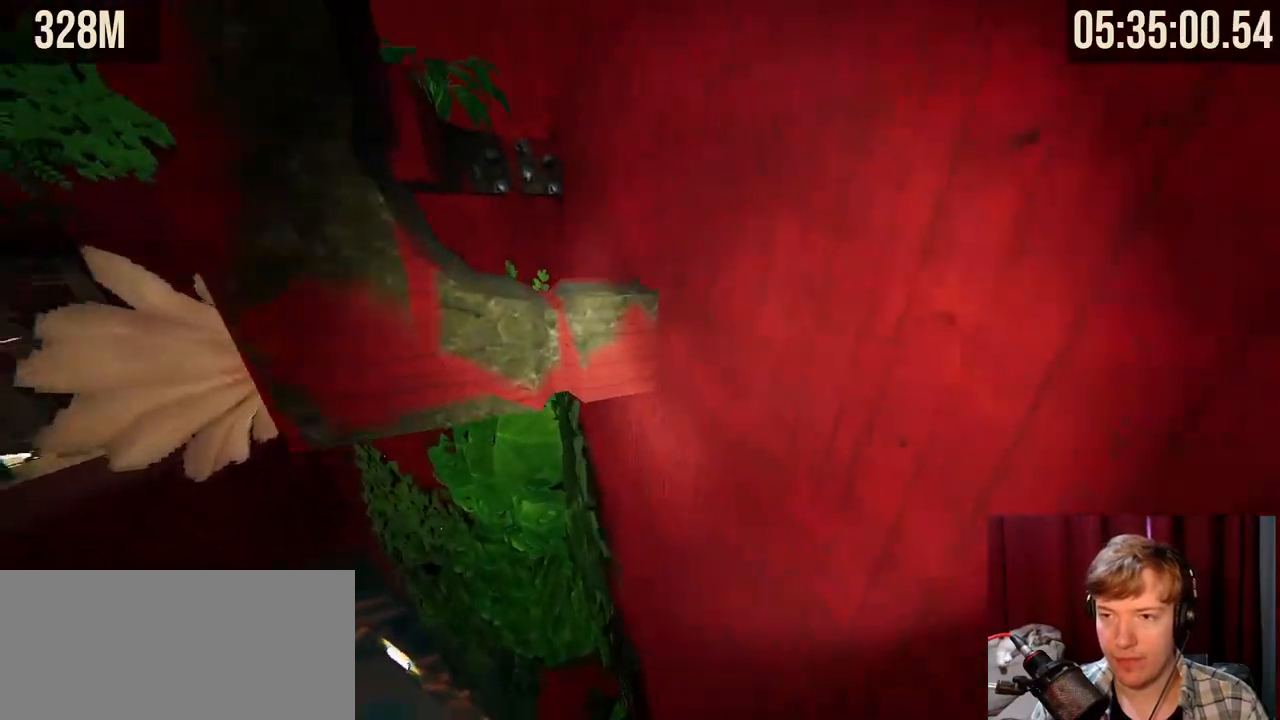
{"keys": [], "mouse": [], "events": [[50, "space", "down"], [267, "space", "up"], [317, "mouse_right", "up"], [367, "d", "down"], [417, "w", "up"], [467, "d", "up"]]}
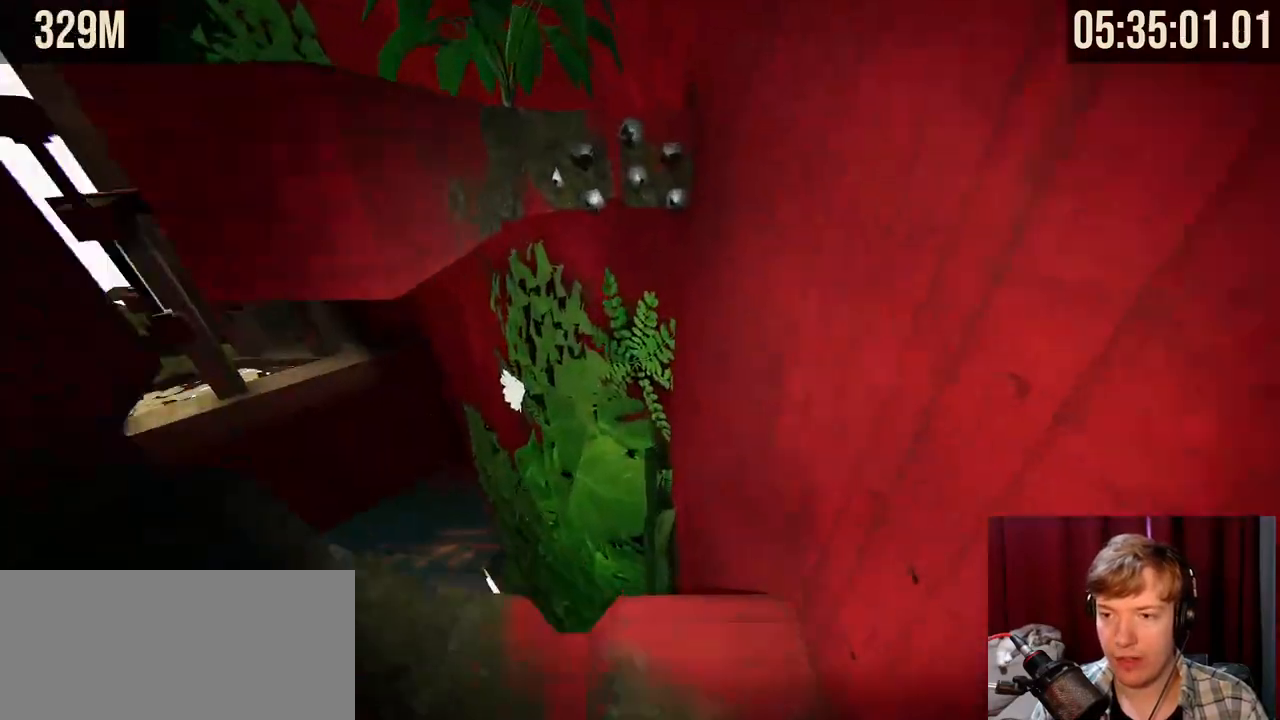
{"keys": ["w"], "mouse": ["right"], "events": [[350, "mouse_right", "down"], [434, "w", "down"]]}